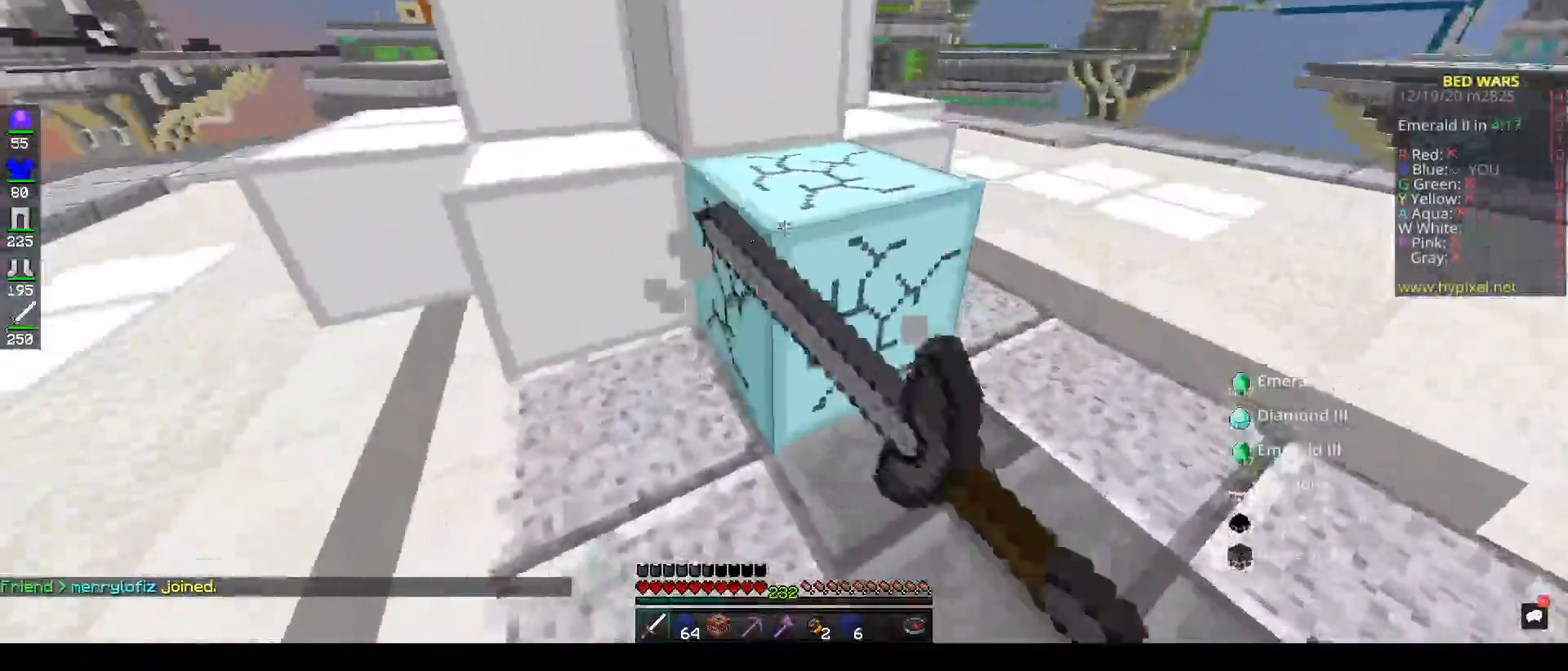
Gameplay with keyboard and mouse; each line is a JSON object with the keys and mouse buttons held at the frame after it. "events" lists presses ("down") and releases ("up") of "a", "d", "s", "space", "w", "mouse_left" and "mouse_right" between this image and that frame as [ms after this image, input, new state], when the widget could be followed in between. "mouse_left", "mouse_right" = the "left", "right" buttons of the "mouse" list. No other keys are recorded. Fast repeated clicks can show as one long hold. Mouse movement is not recorded.
{"keys": ["d"], "mouse": ["left"], "events": []}
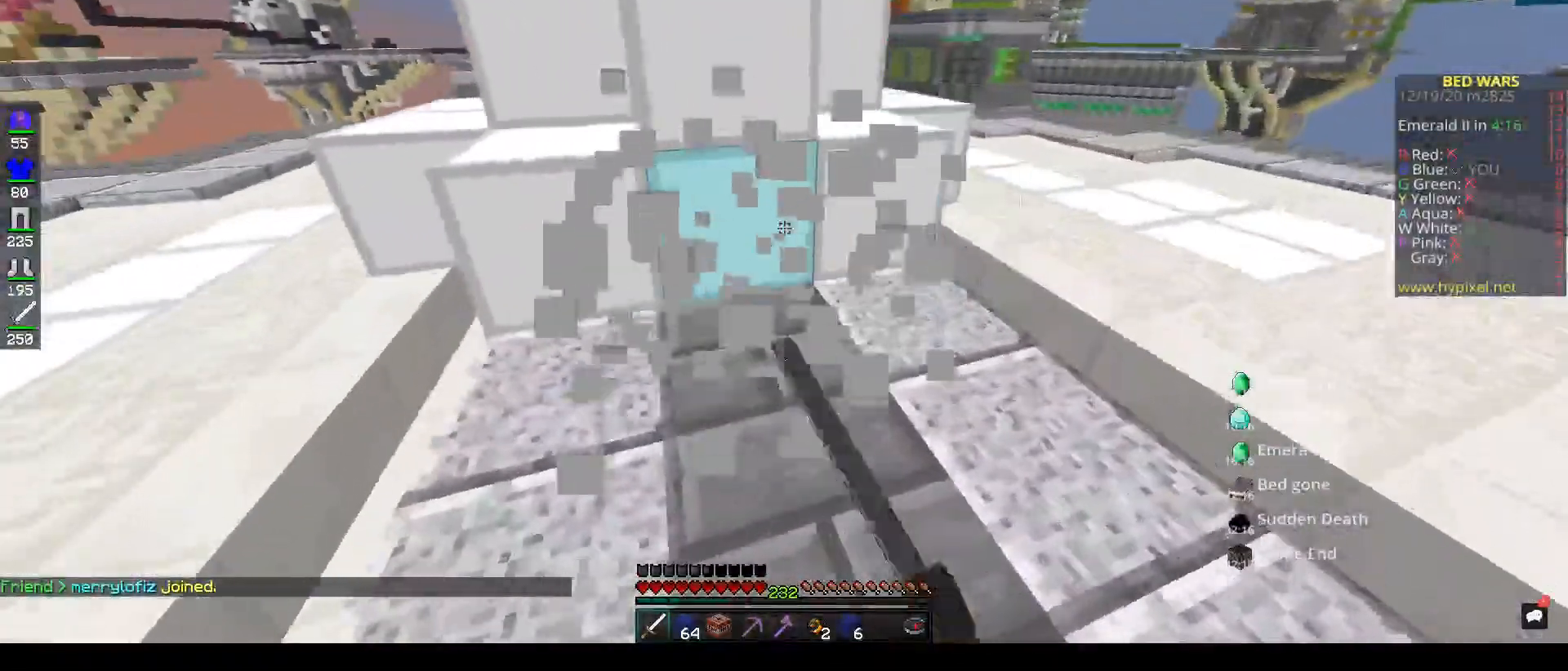
{"keys": ["w"], "mouse": ["left"], "events": [[317, "d", "up"], [333, "w", "down"]]}
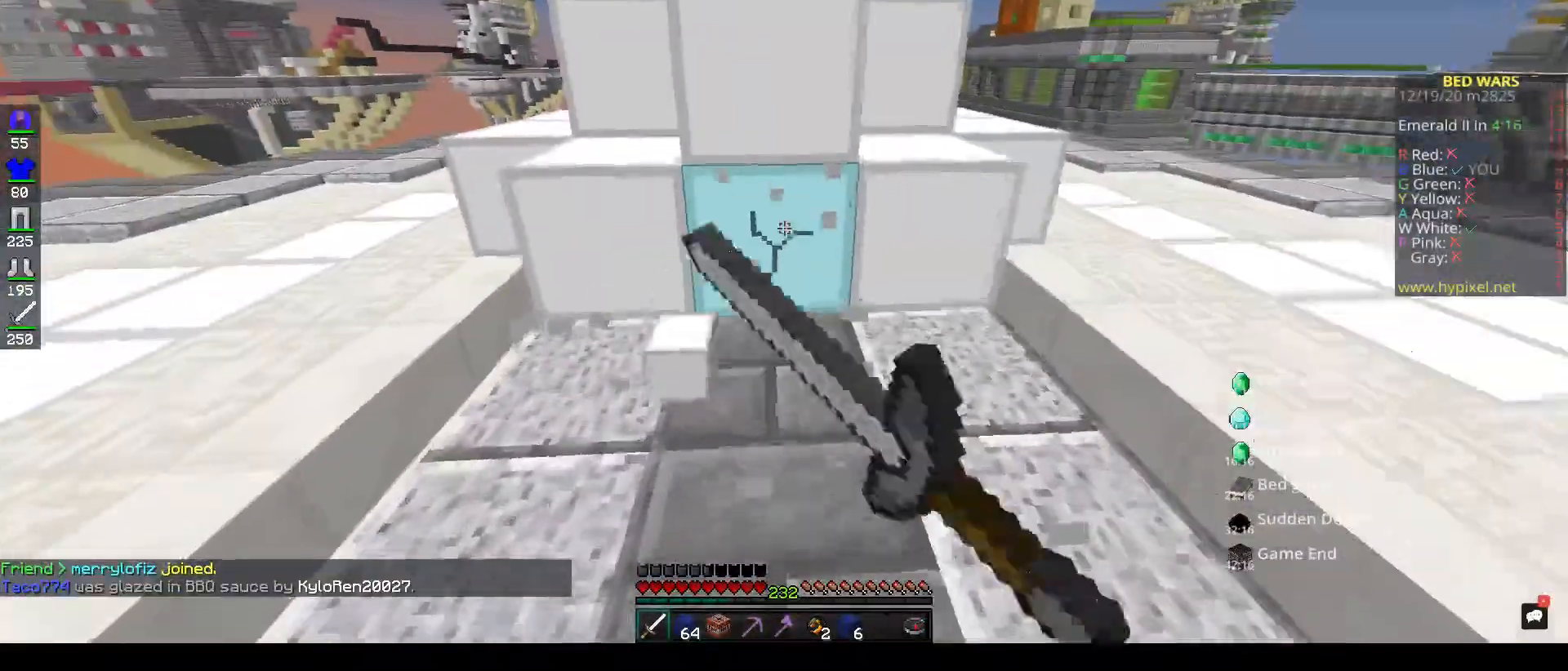
{"keys": [], "mouse": ["left"], "events": [[117, "w", "up"]]}
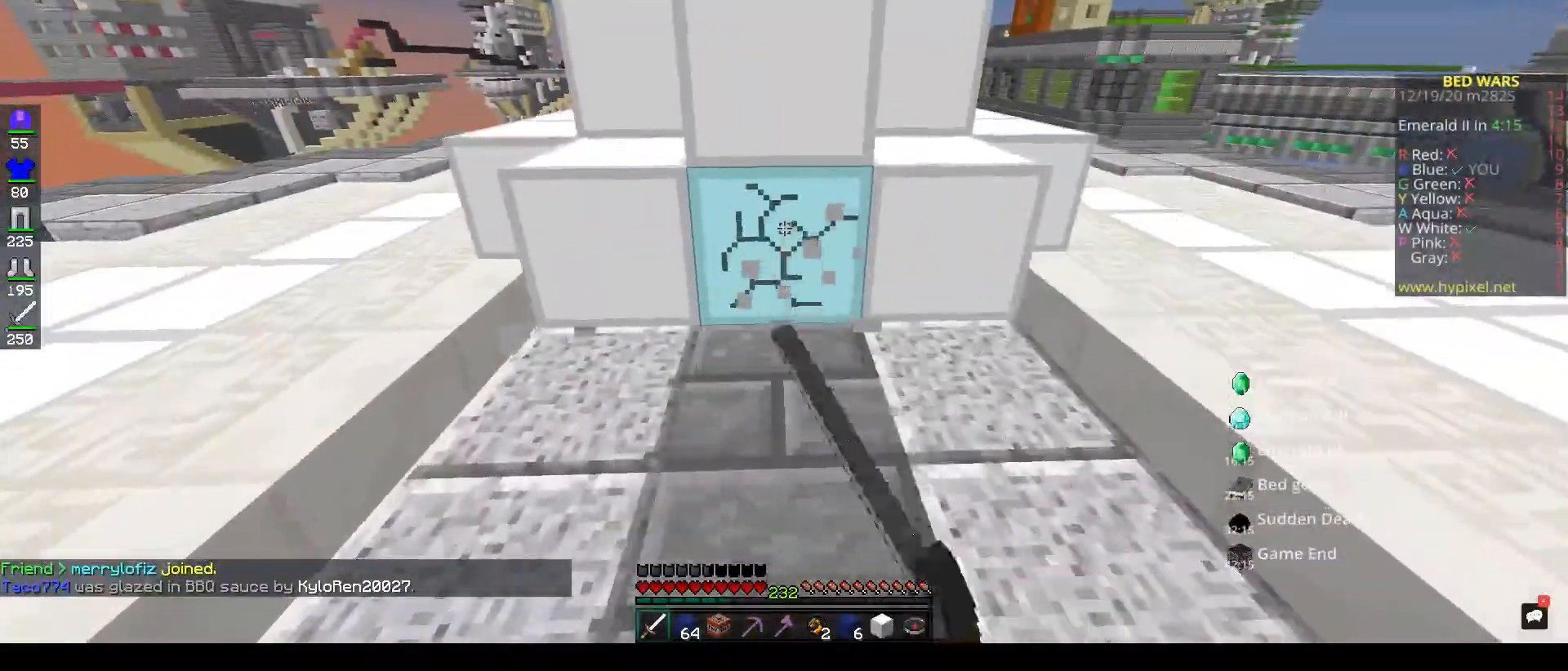
{"keys": [], "mouse": ["left"], "events": []}
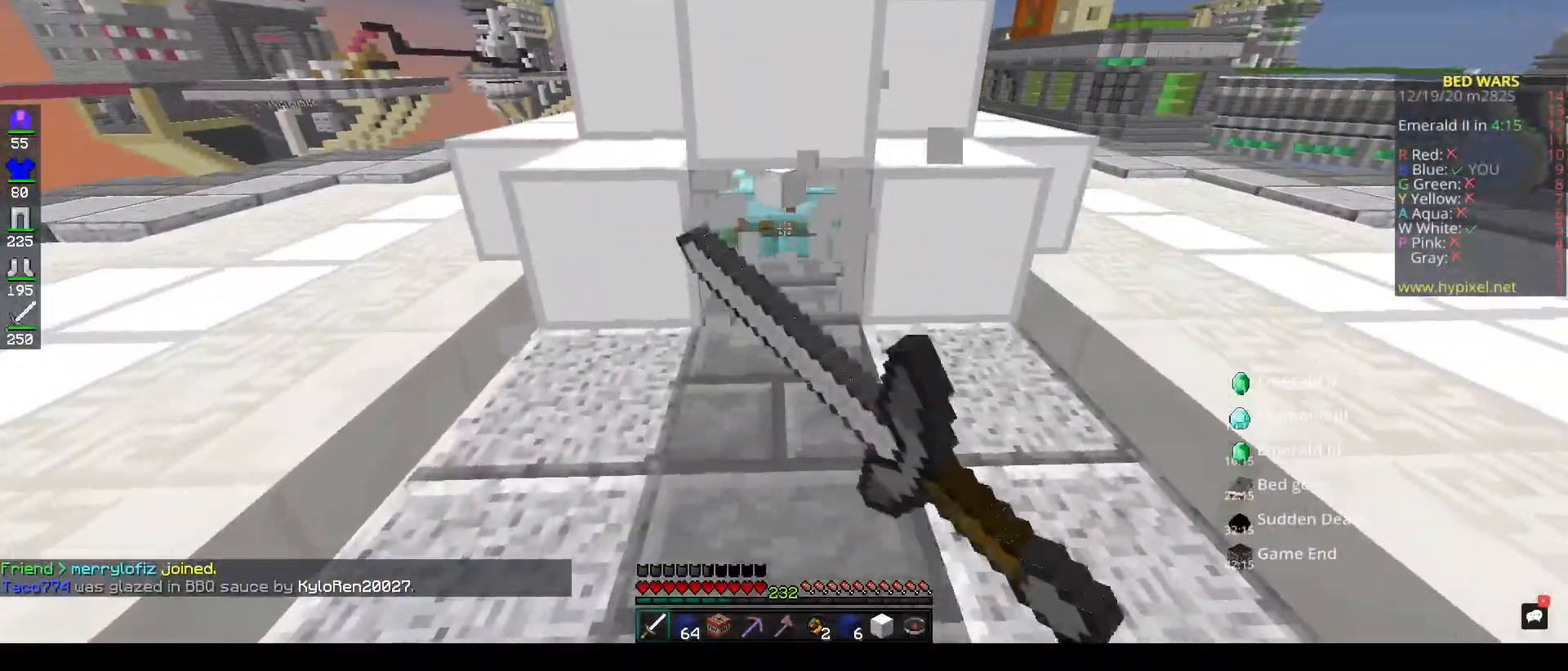
{"keys": [], "mouse": ["left"], "events": []}
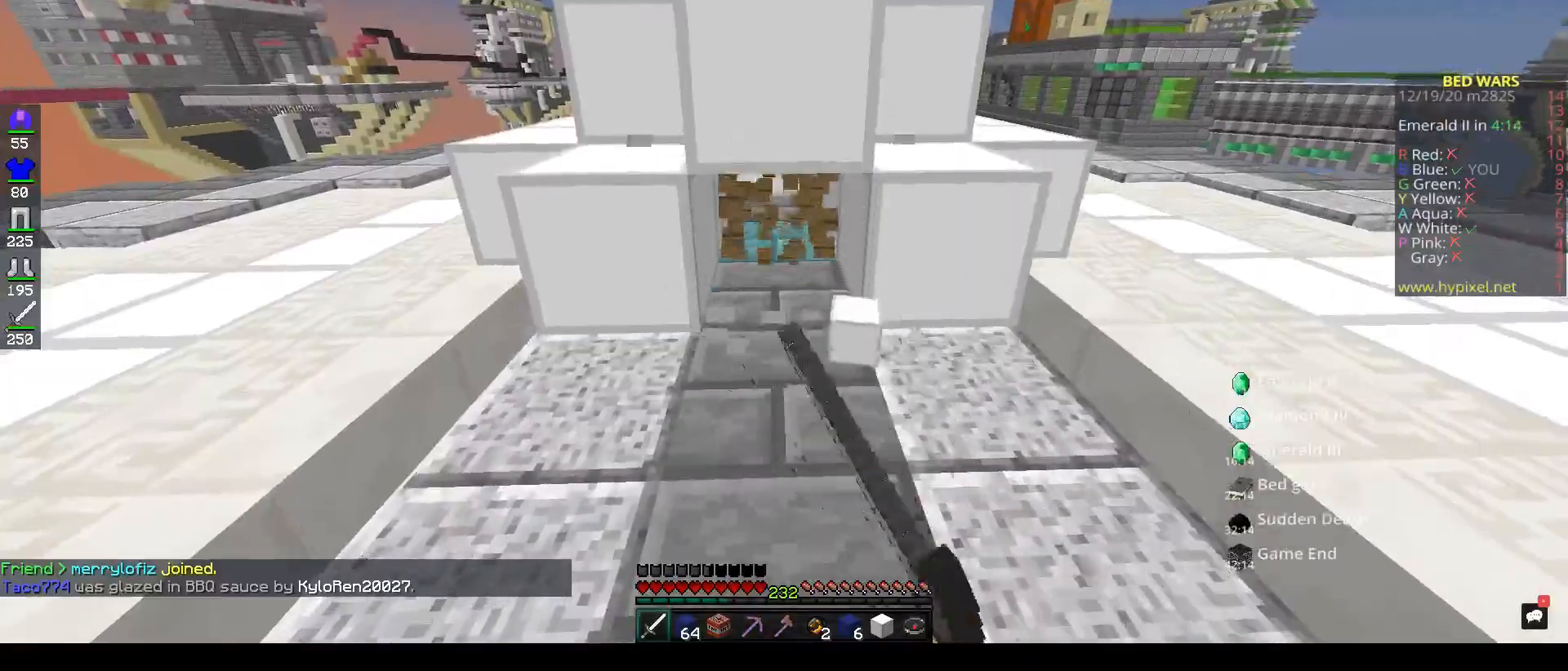
{"keys": ["w"], "mouse": [], "events": [[183, "d", "down"], [283, "mouse_left", "up"], [283, "w", "down"], [450, "d", "up"]]}
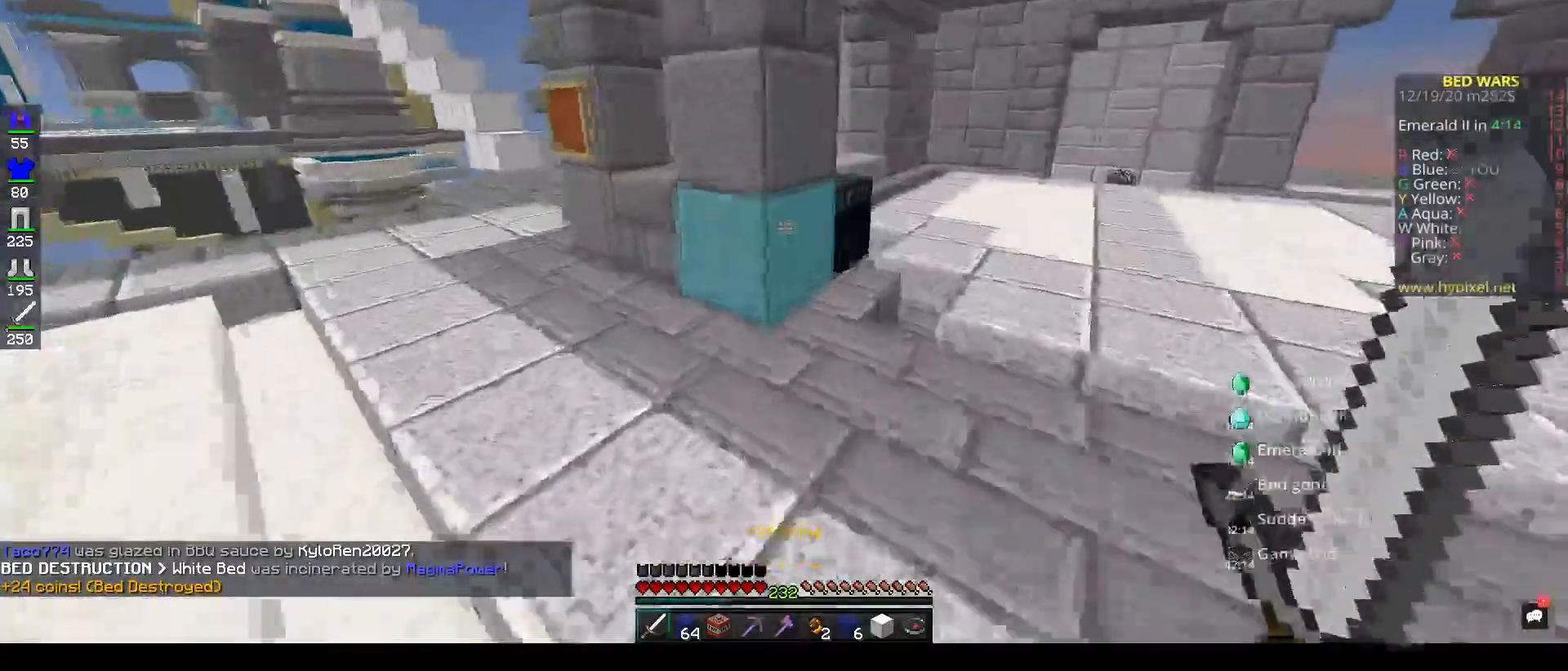
{"keys": ["w"], "mouse": [], "events": []}
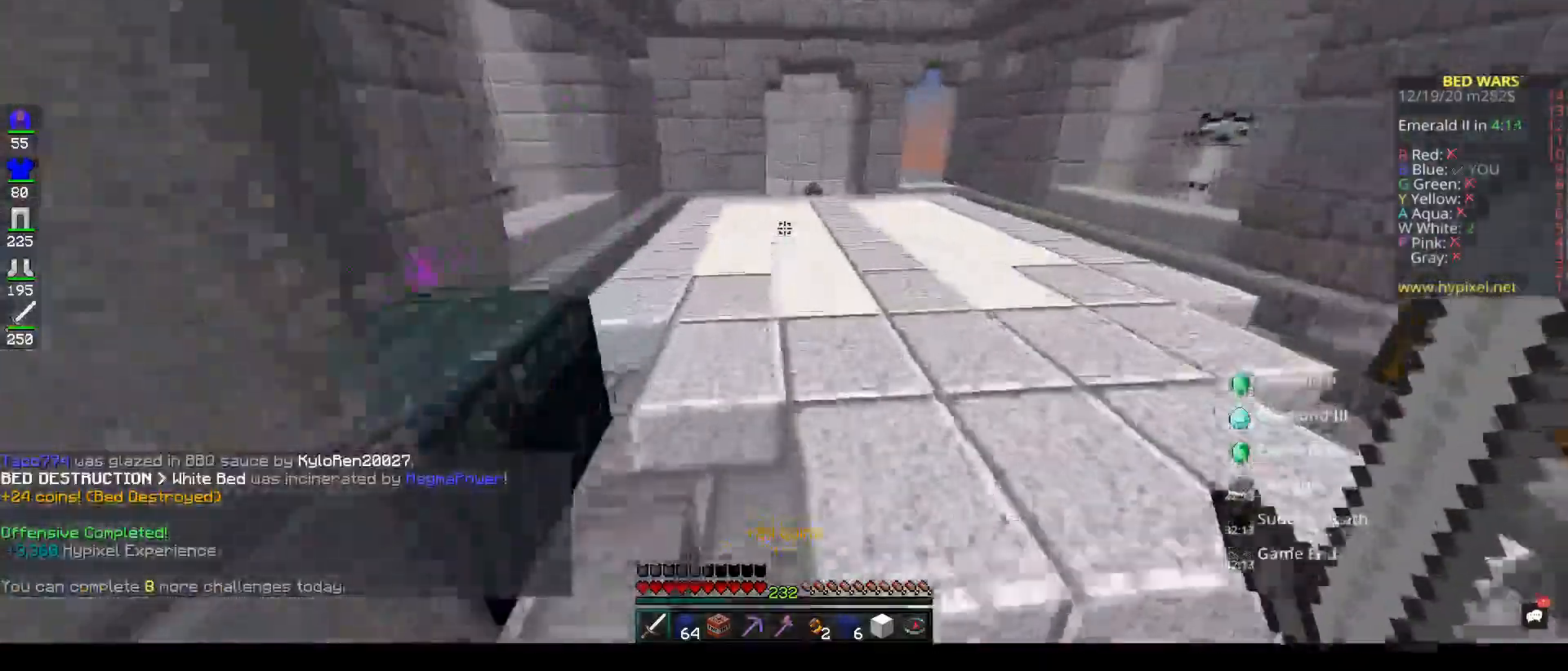
{"keys": ["space", "w"], "mouse": [], "events": [[200, "space", "down"]]}
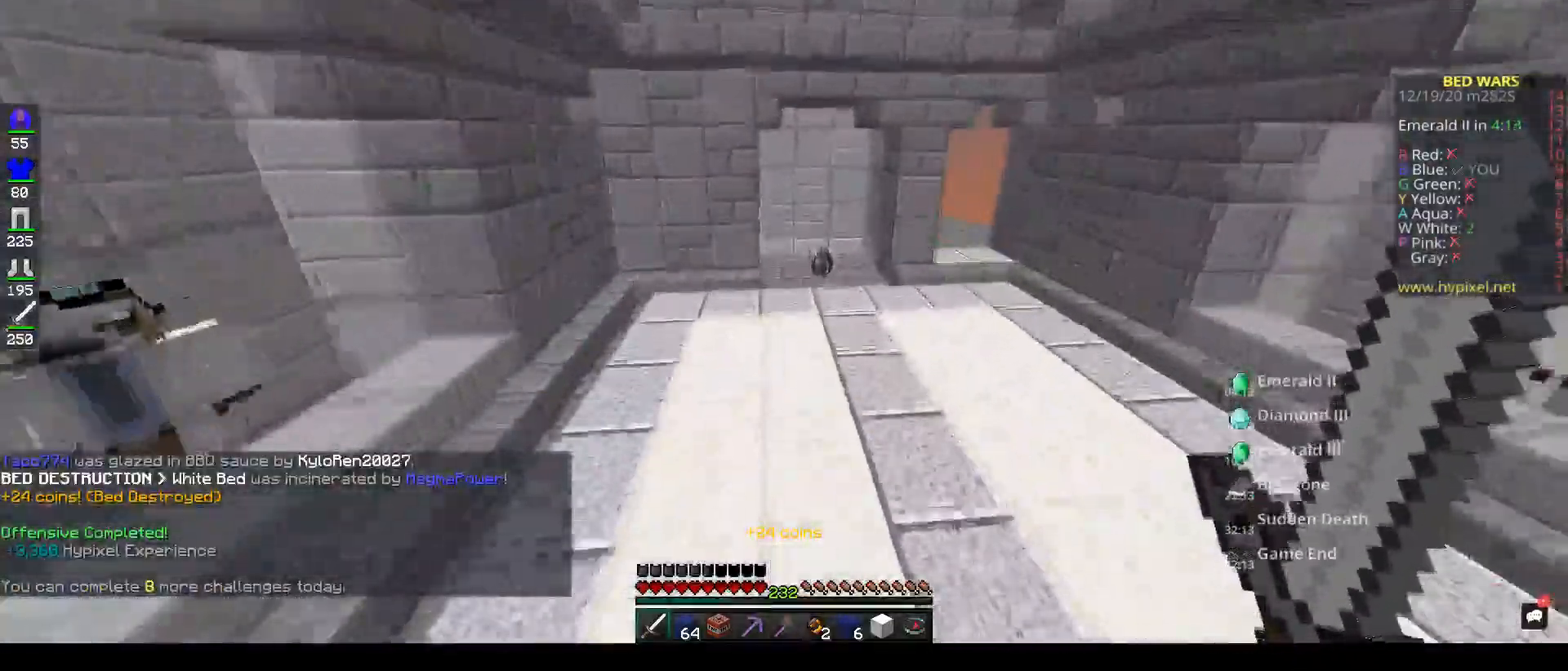
{"keys": ["space", "w"], "mouse": [], "events": []}
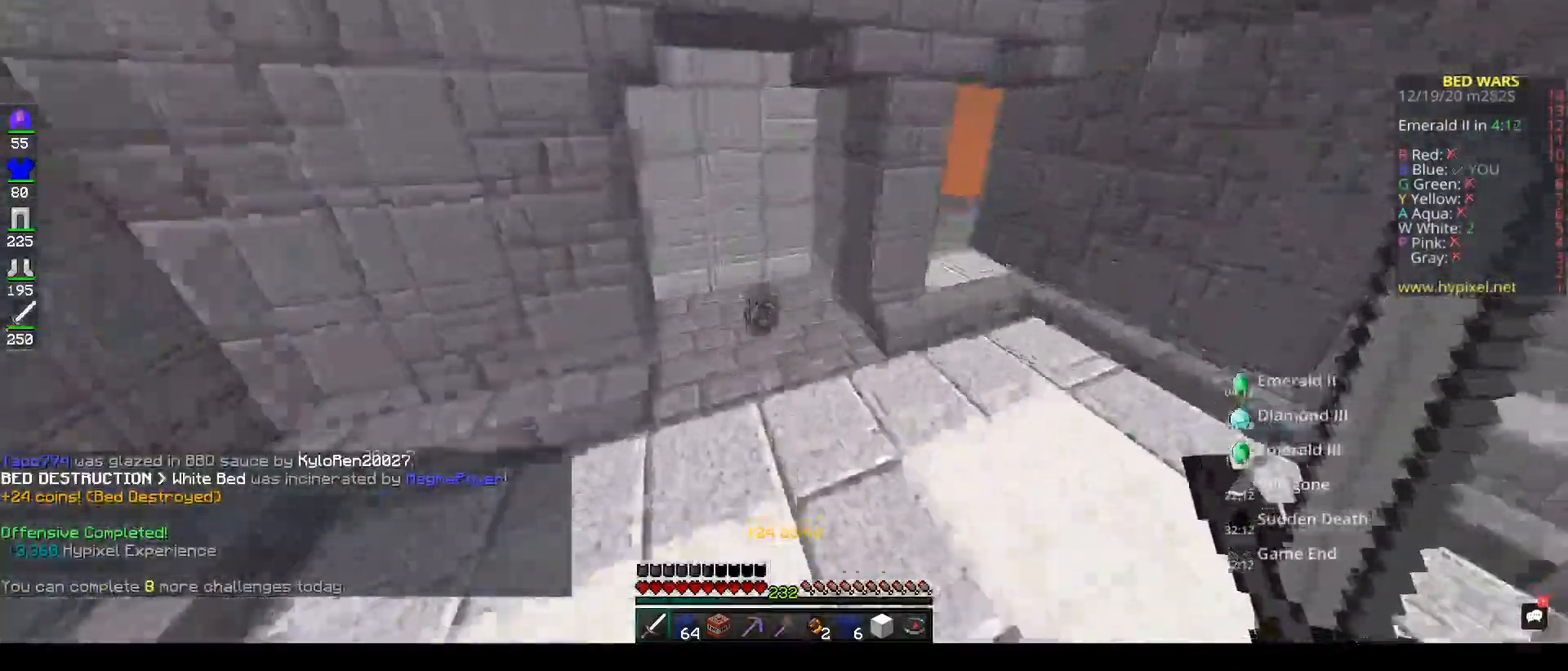
{"keys": ["a", "w"], "mouse": [], "events": [[17, "space", "up"], [417, "a", "down"]]}
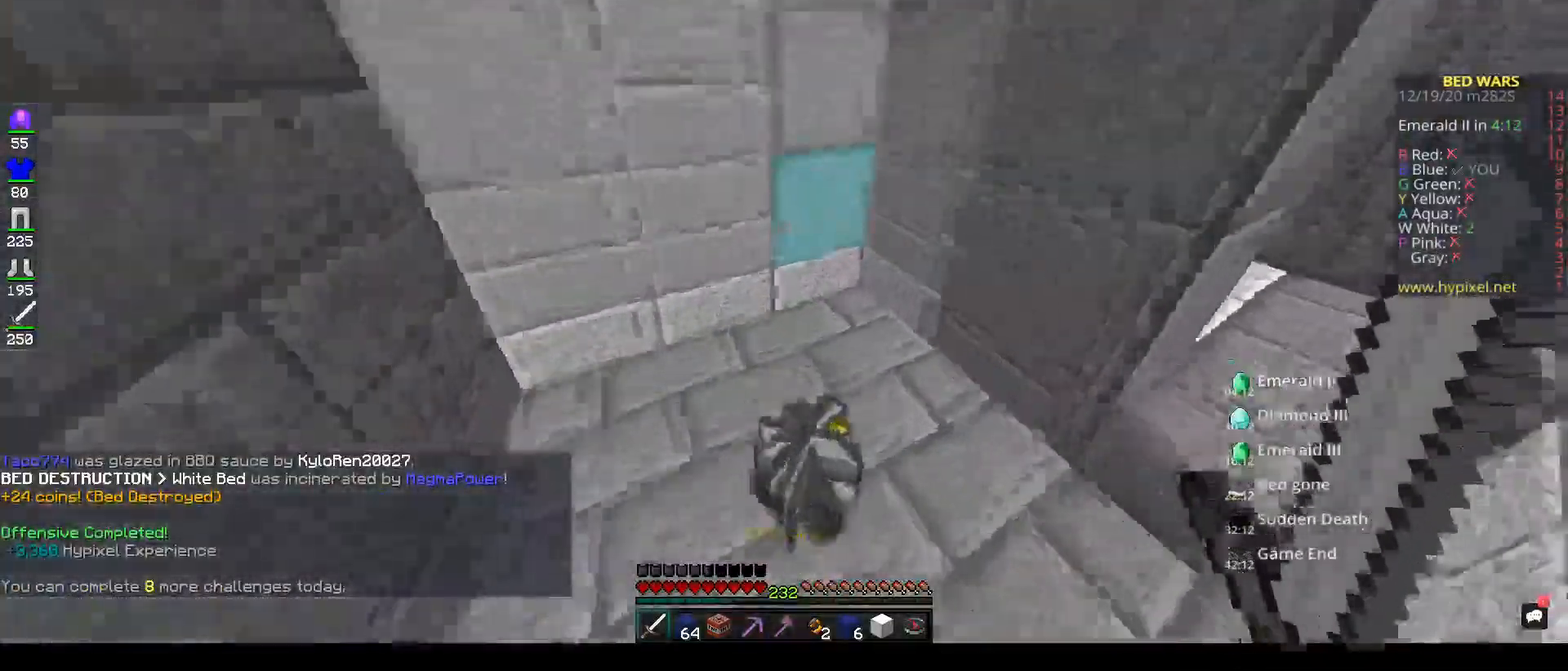
{"keys": ["d", "w"], "mouse": [], "events": [[50, "d", "down"], [83, "a", "up"]]}
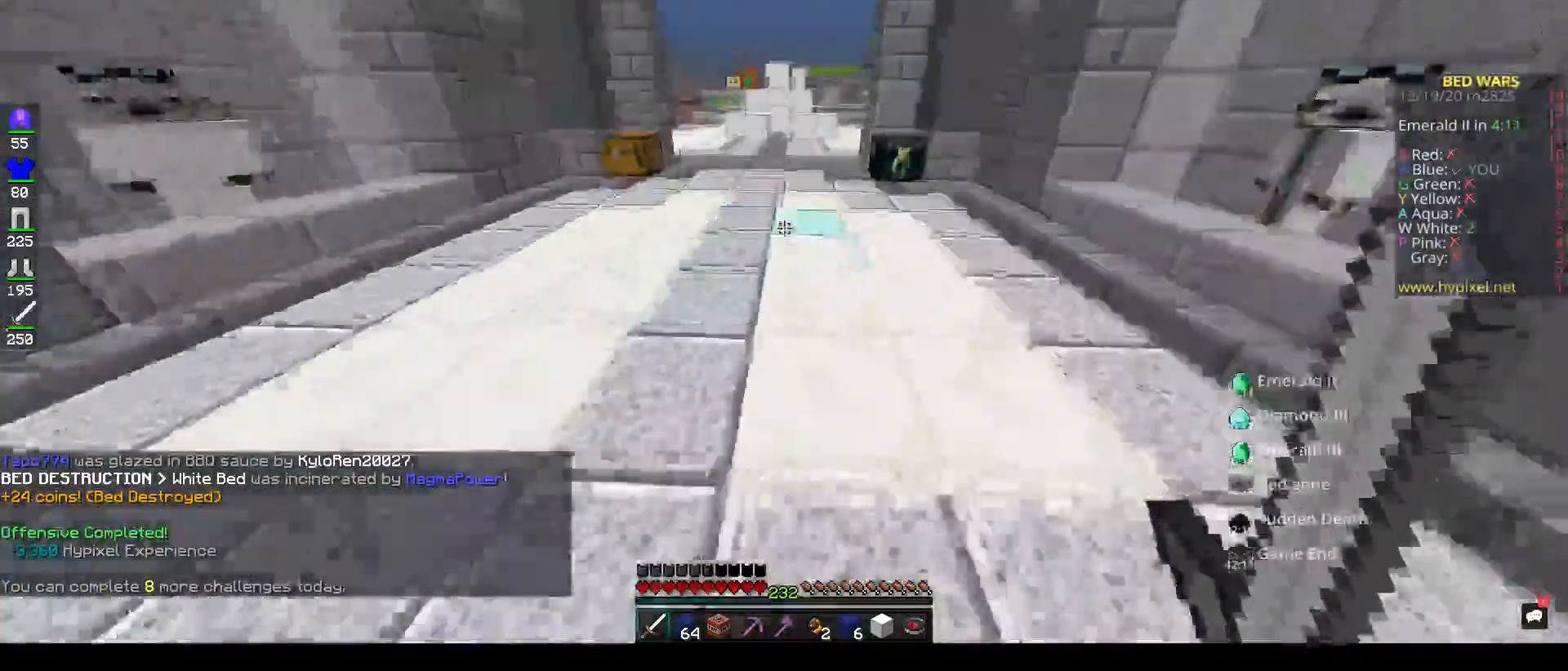
{"keys": ["d", "w"], "mouse": [], "events": [[100, "d", "up"], [283, "d", "down"]]}
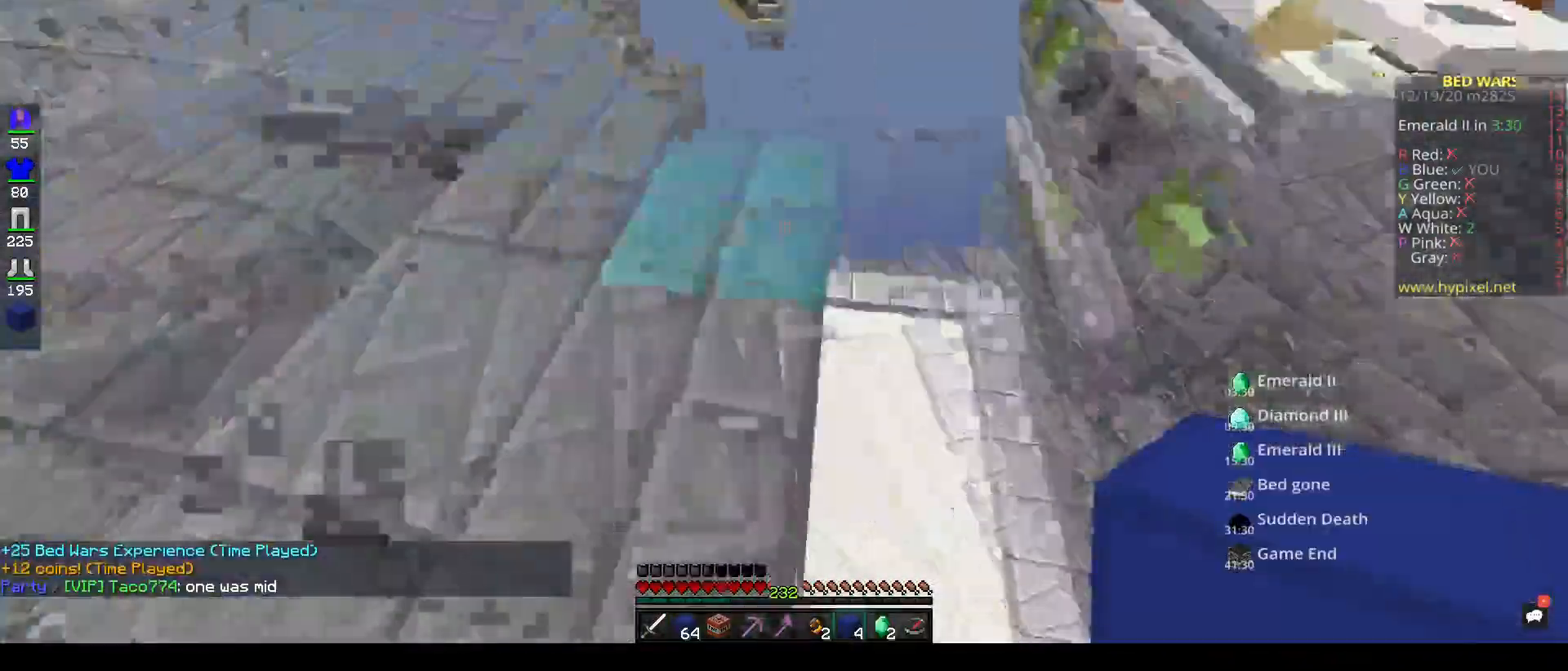
{"keys": ["d", "s"], "mouse": ["right"], "events": [[50, "w", "up"], [183, "mouse_right", "down"], [233, "s", "down"]]}
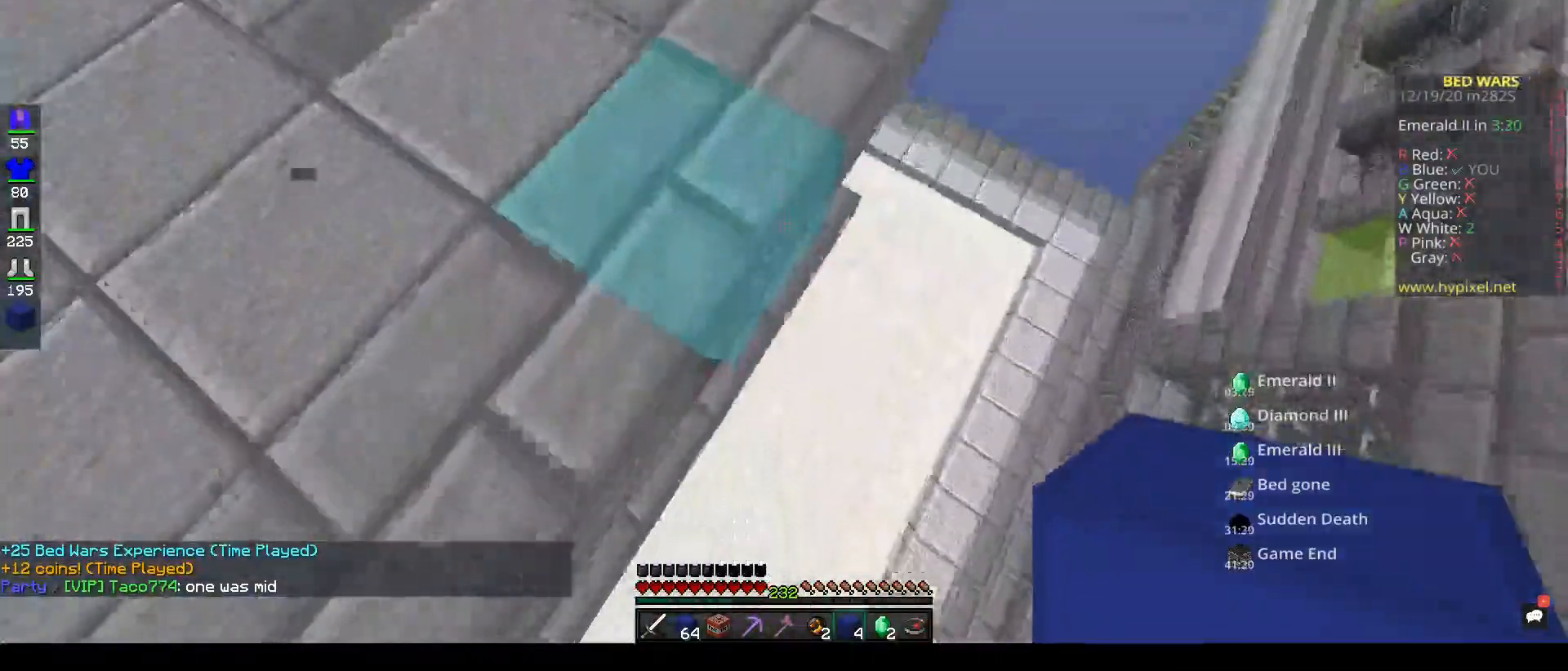
{"keys": ["d", "s"], "mouse": ["right"], "events": []}
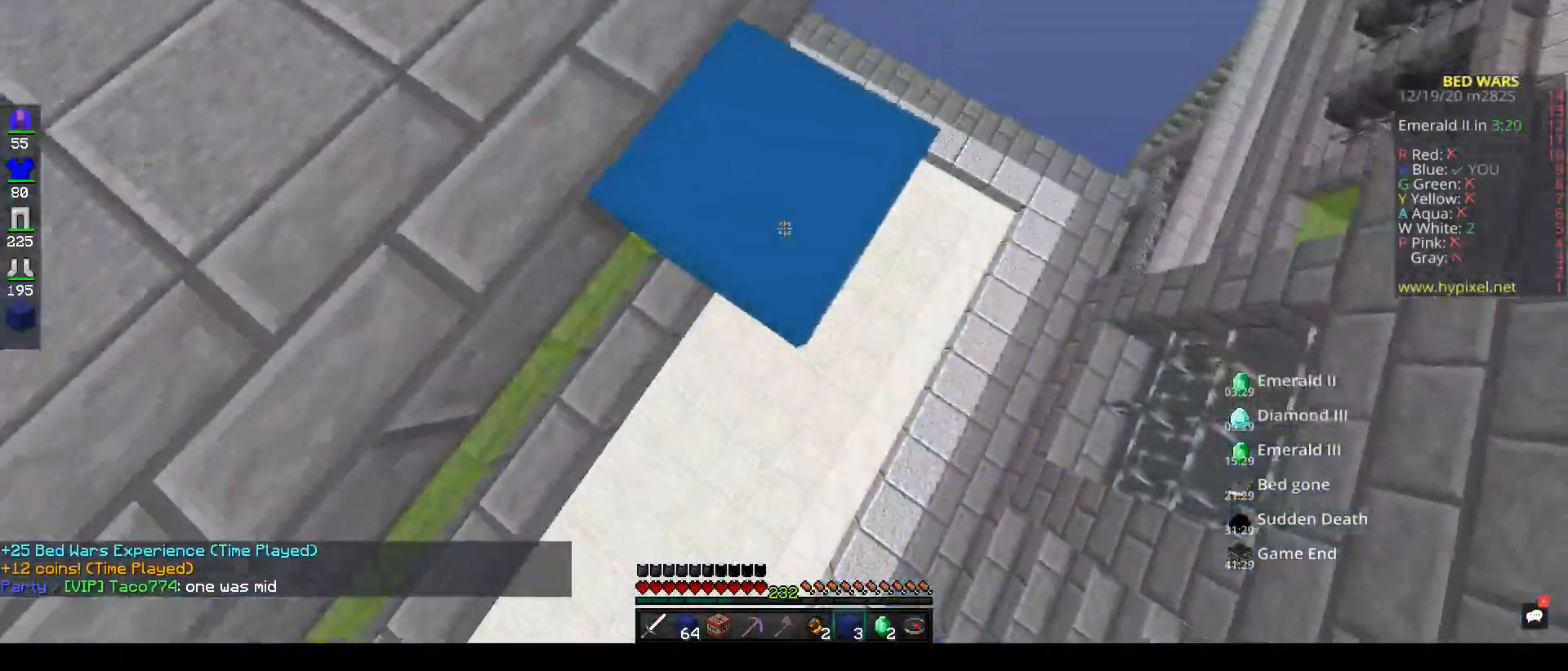
{"keys": ["a"], "mouse": [], "events": [[250, "s", "up"], [267, "a", "down"], [367, "d", "up"], [383, "mouse_right", "up"]]}
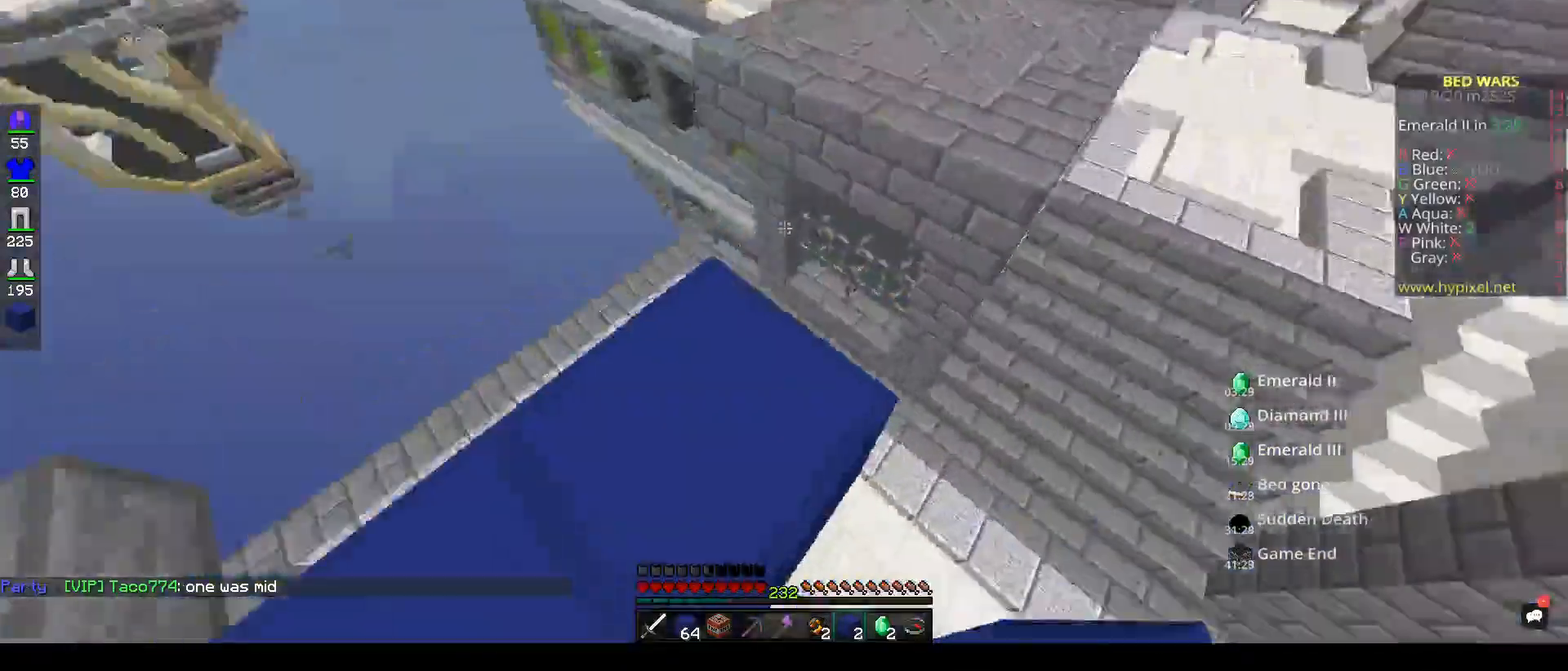
{"keys": ["space", "w"], "mouse": [], "events": [[167, "a", "up"], [183, "w", "down"], [417, "space", "down"]]}
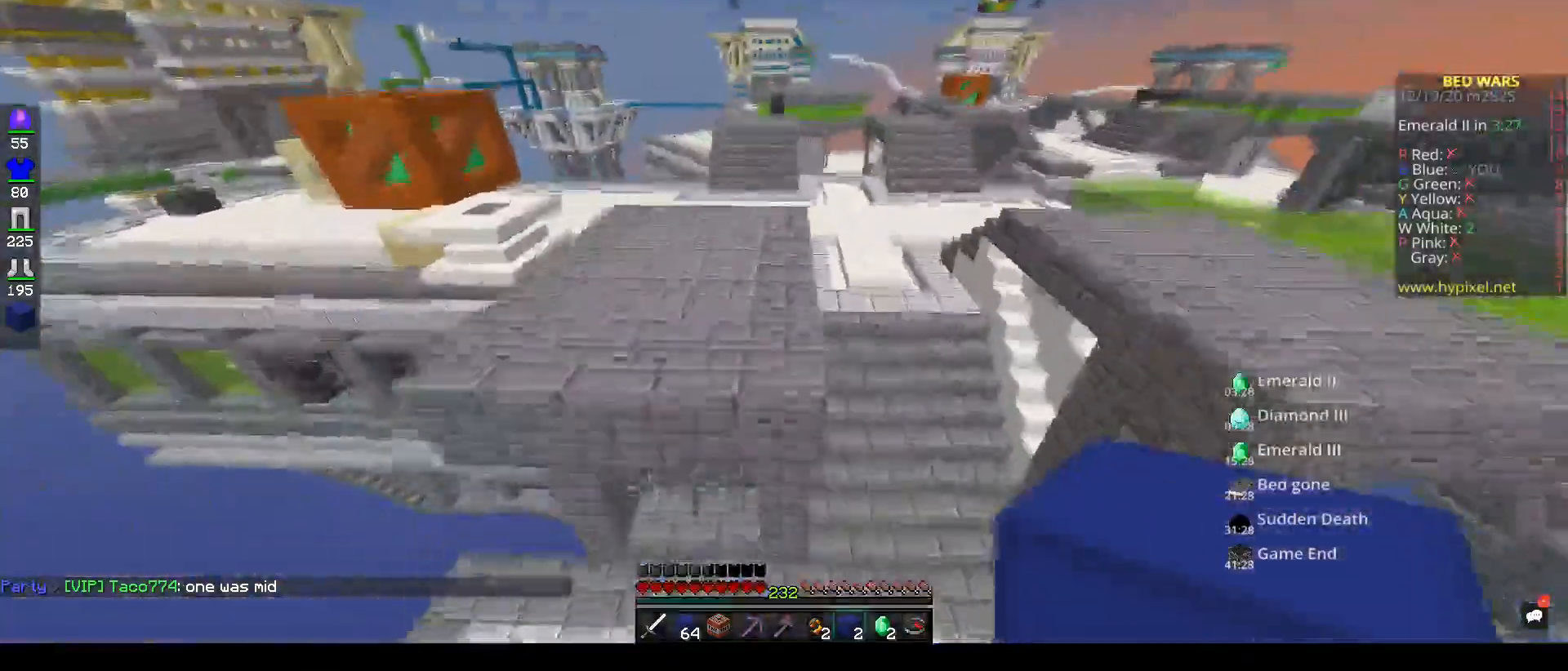
{"keys": ["space", "w"], "mouse": [], "events": [[100, "space", "up"], [500, "space", "down"]]}
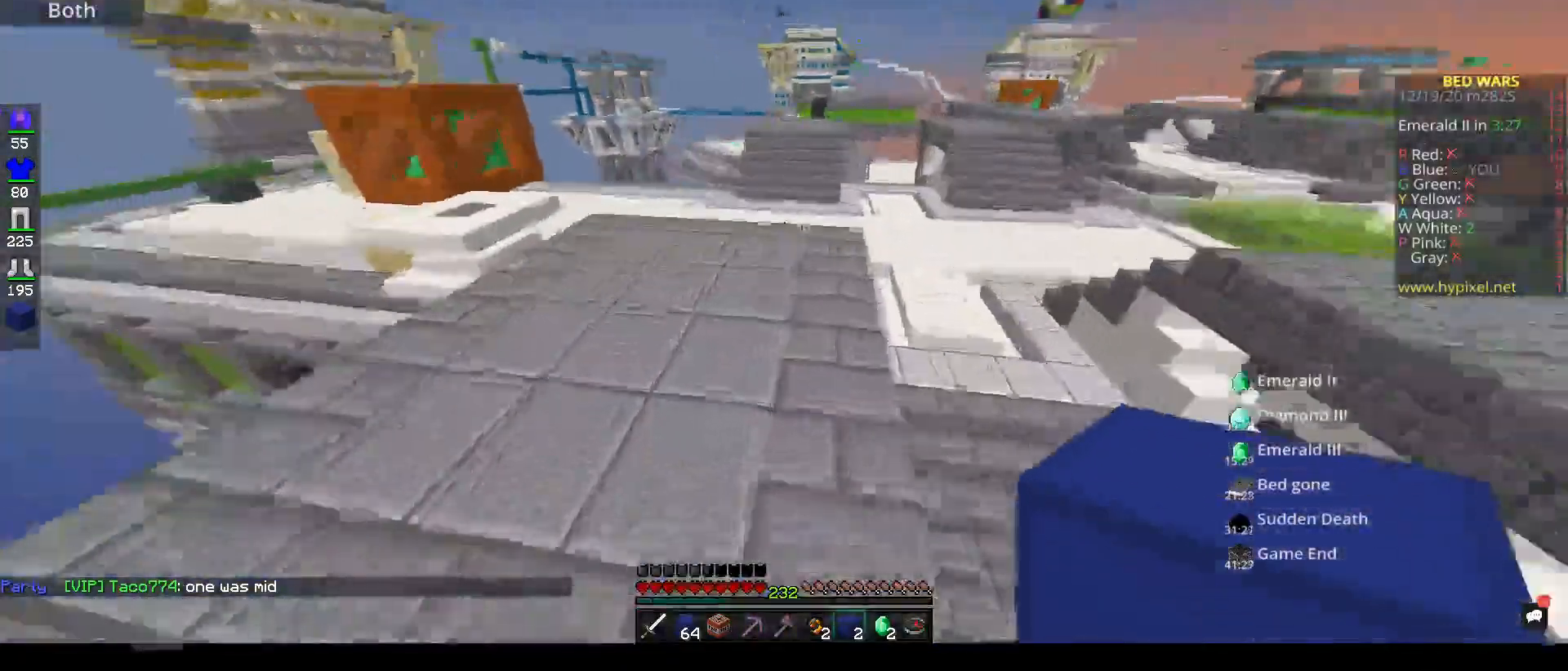
{"keys": ["d", "w"], "mouse": [], "events": [[150, "d", "down"], [183, "space", "up"]]}
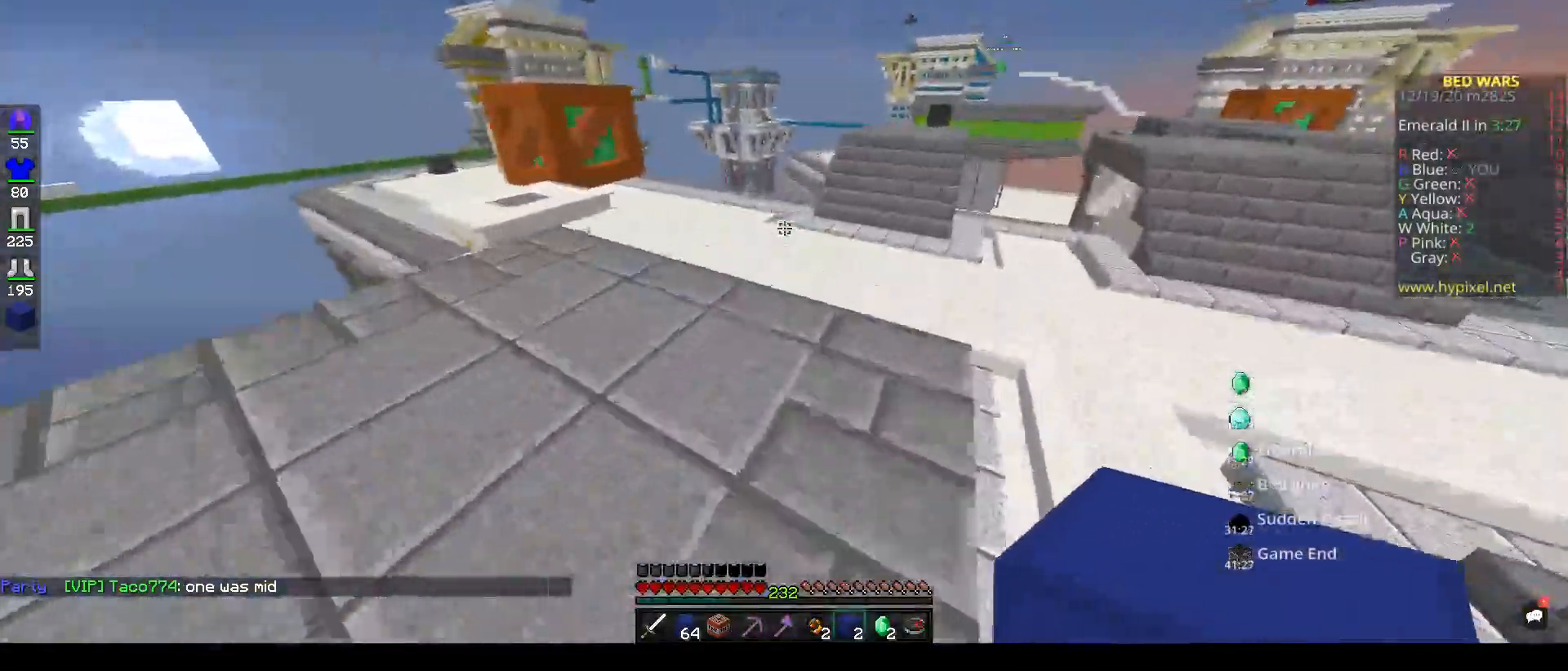
{"keys": ["w"], "mouse": [], "events": [[167, "d", "up"]]}
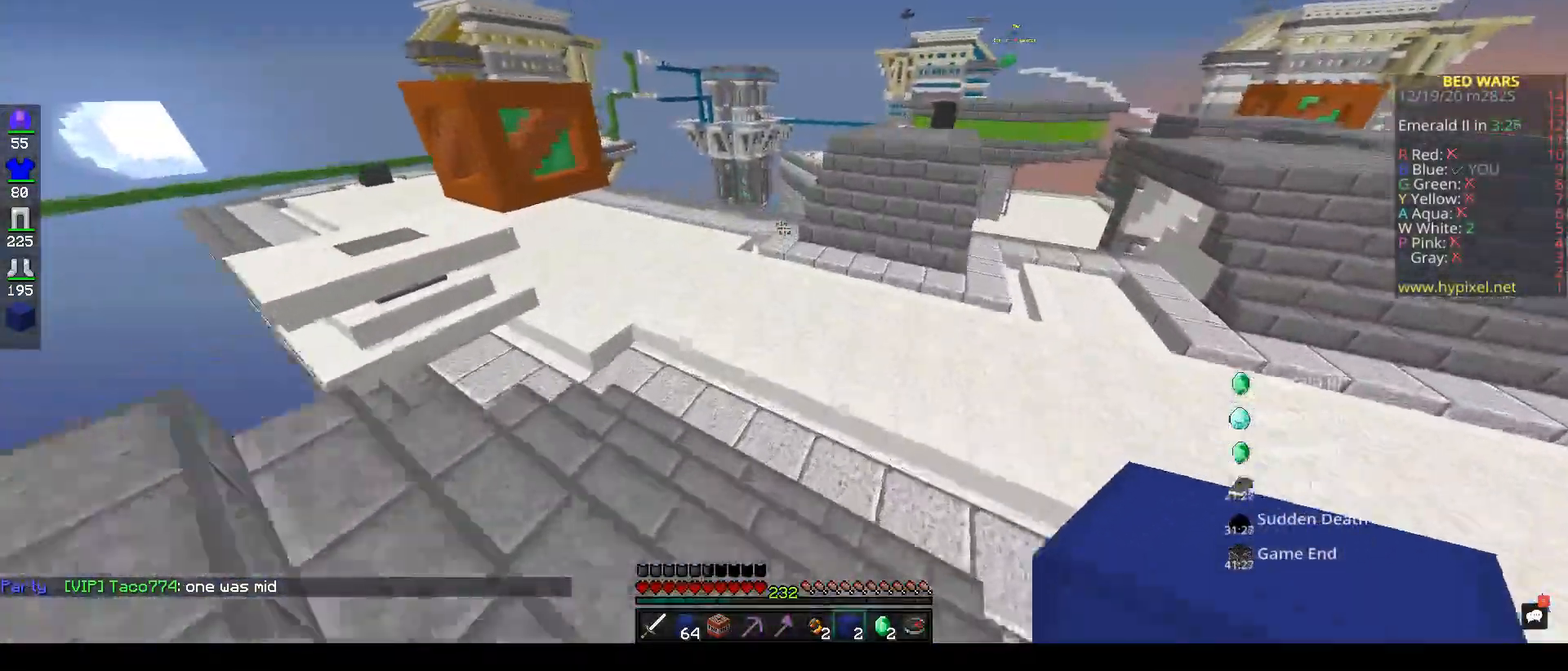
{"keys": ["space", "w"], "mouse": [], "events": [[383, "space", "down"]]}
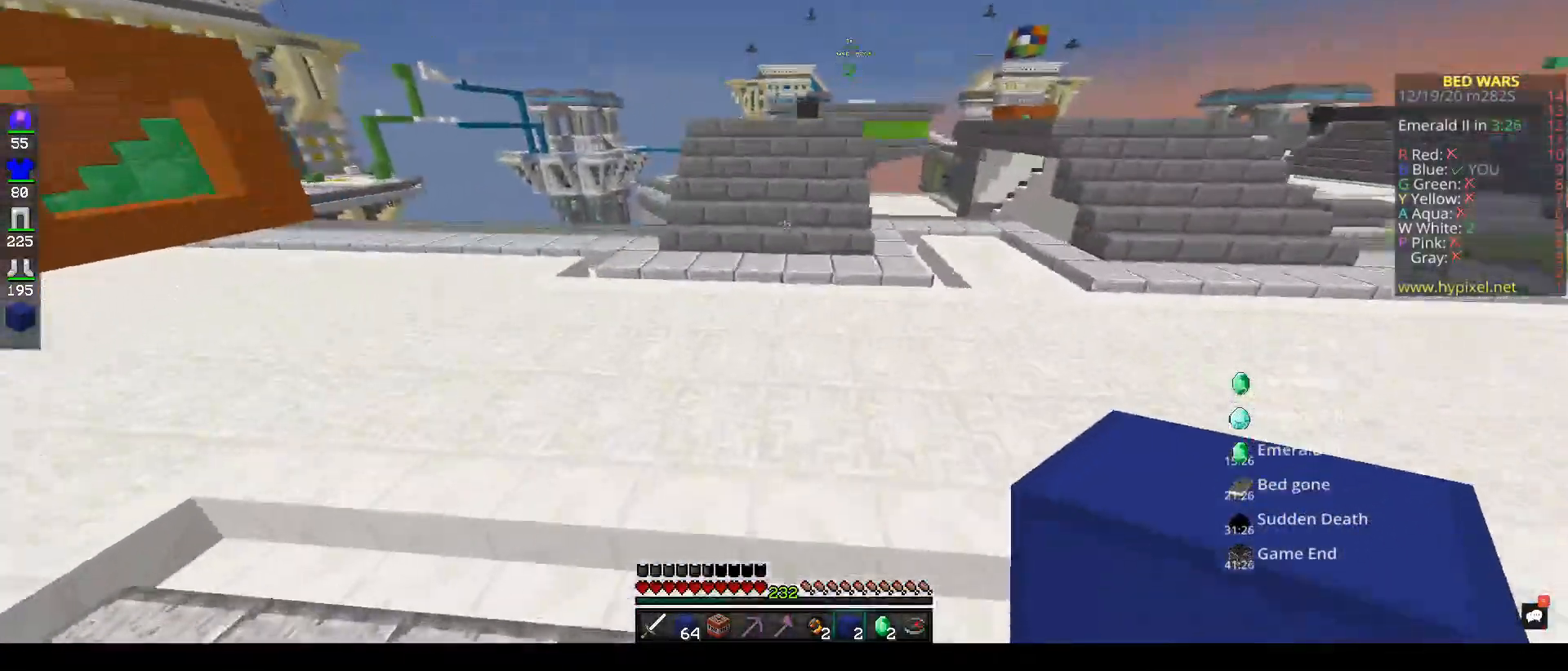
{"keys": ["d", "w"], "mouse": [], "events": [[117, "space", "up"], [250, "d", "down"]]}
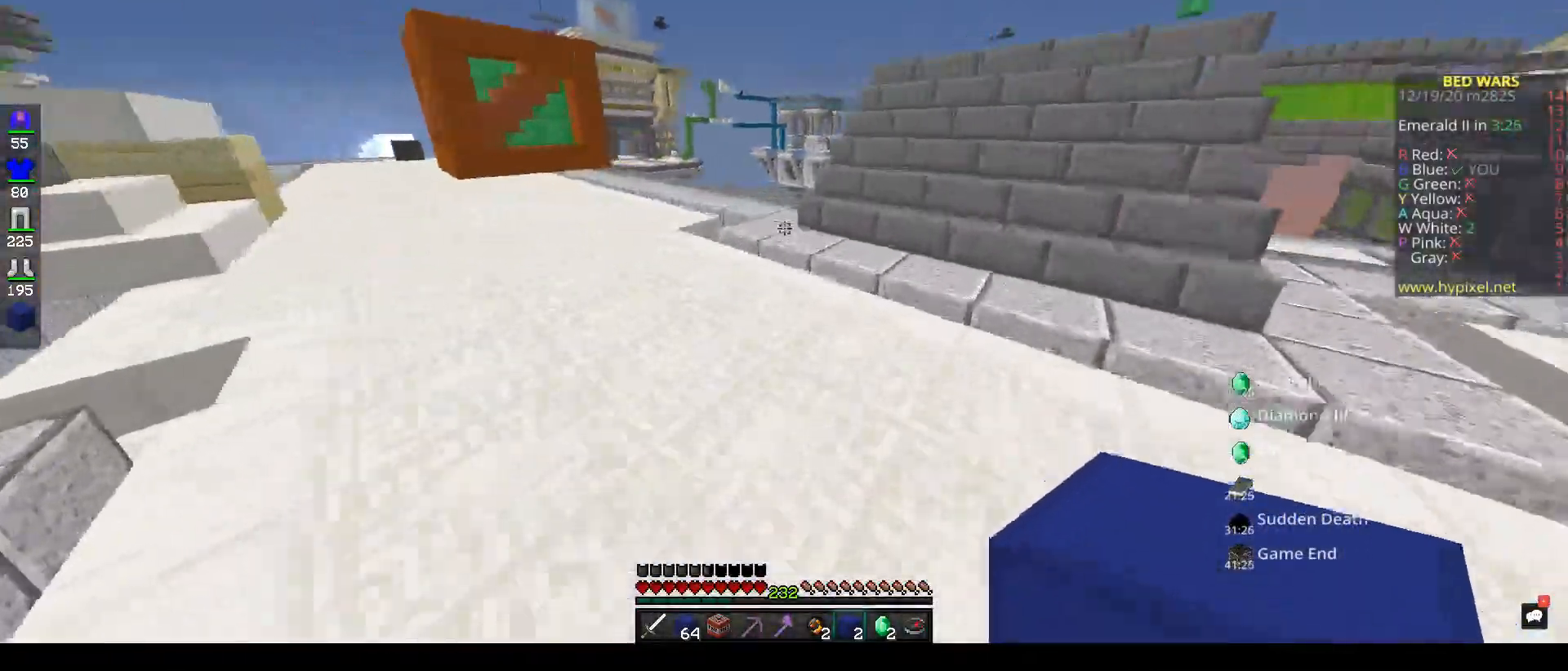
{"keys": ["d"], "mouse": [], "events": [[183, "w", "up"]]}
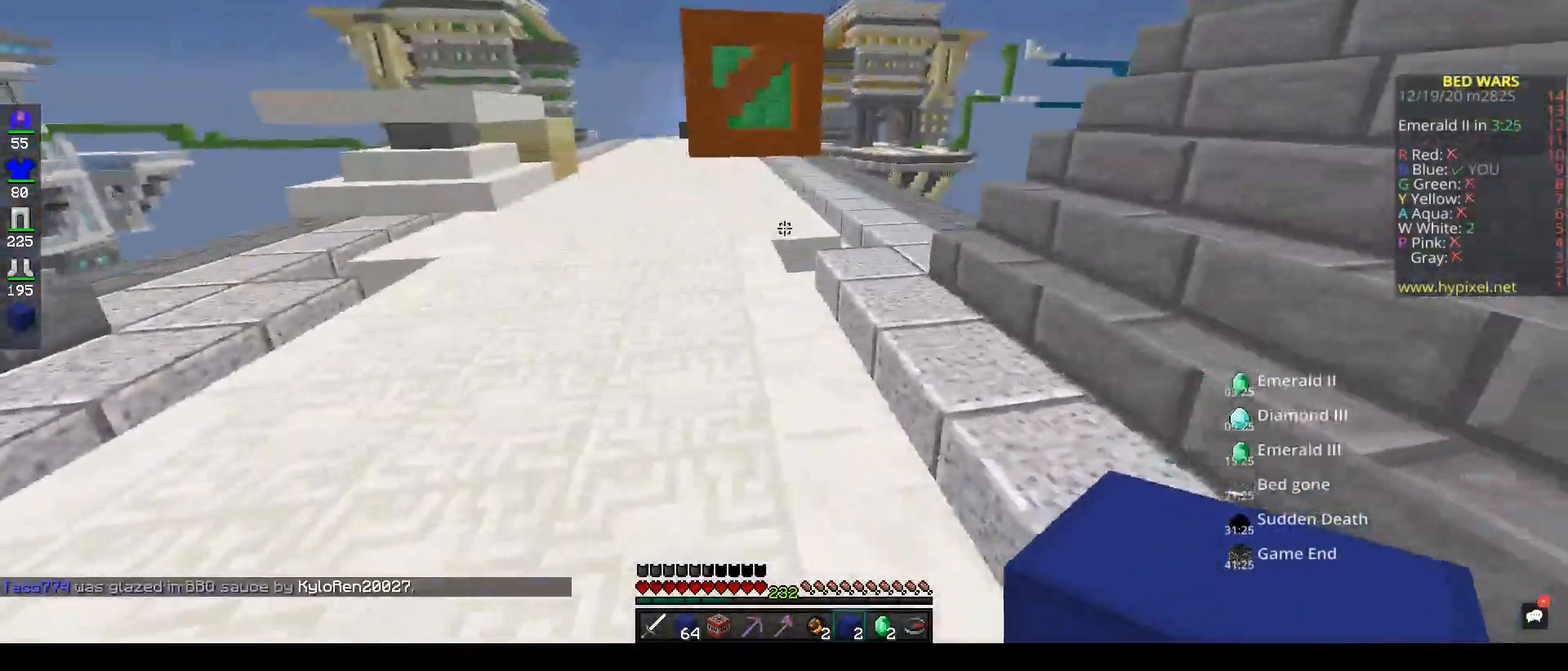
{"keys": ["w"], "mouse": [], "events": [[33, "w", "down"], [483, "d", "up"]]}
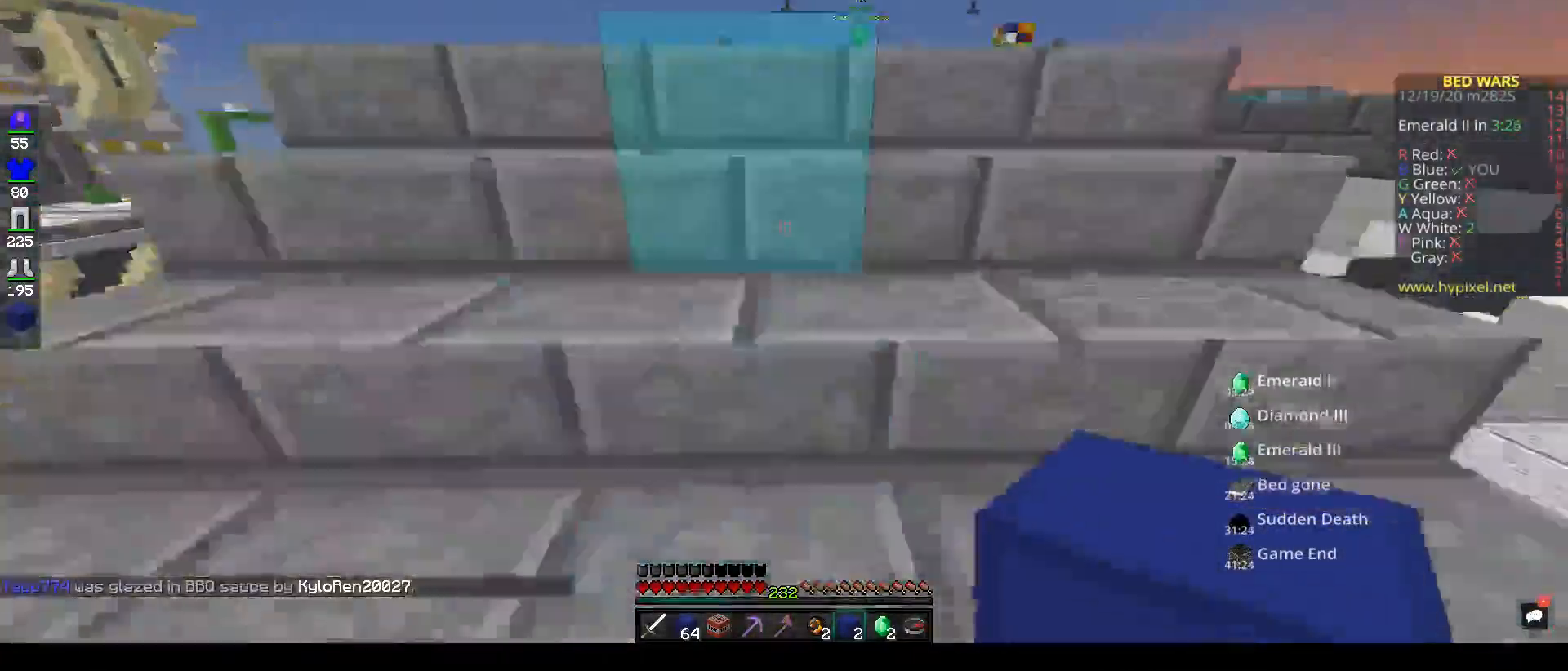
{"keys": ["w"], "mouse": [], "events": []}
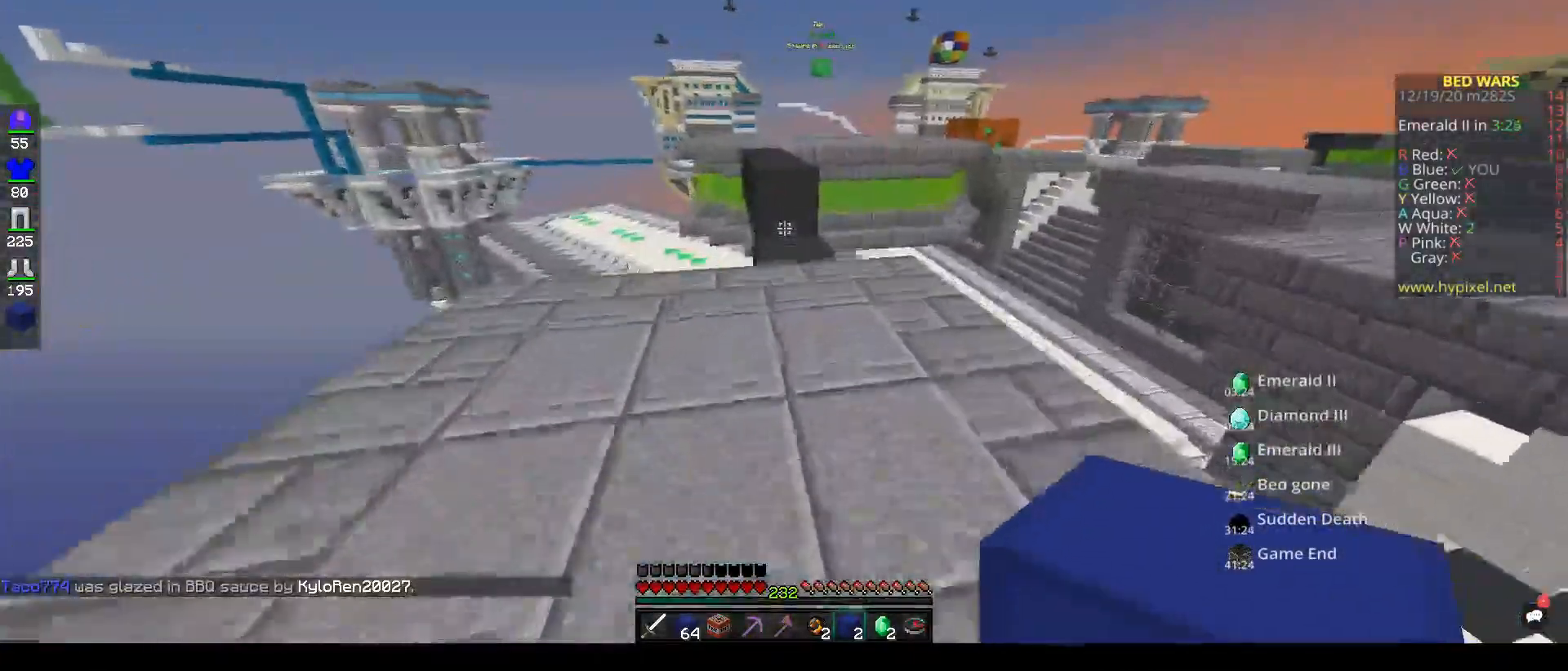
{"keys": ["w"], "mouse": [], "events": []}
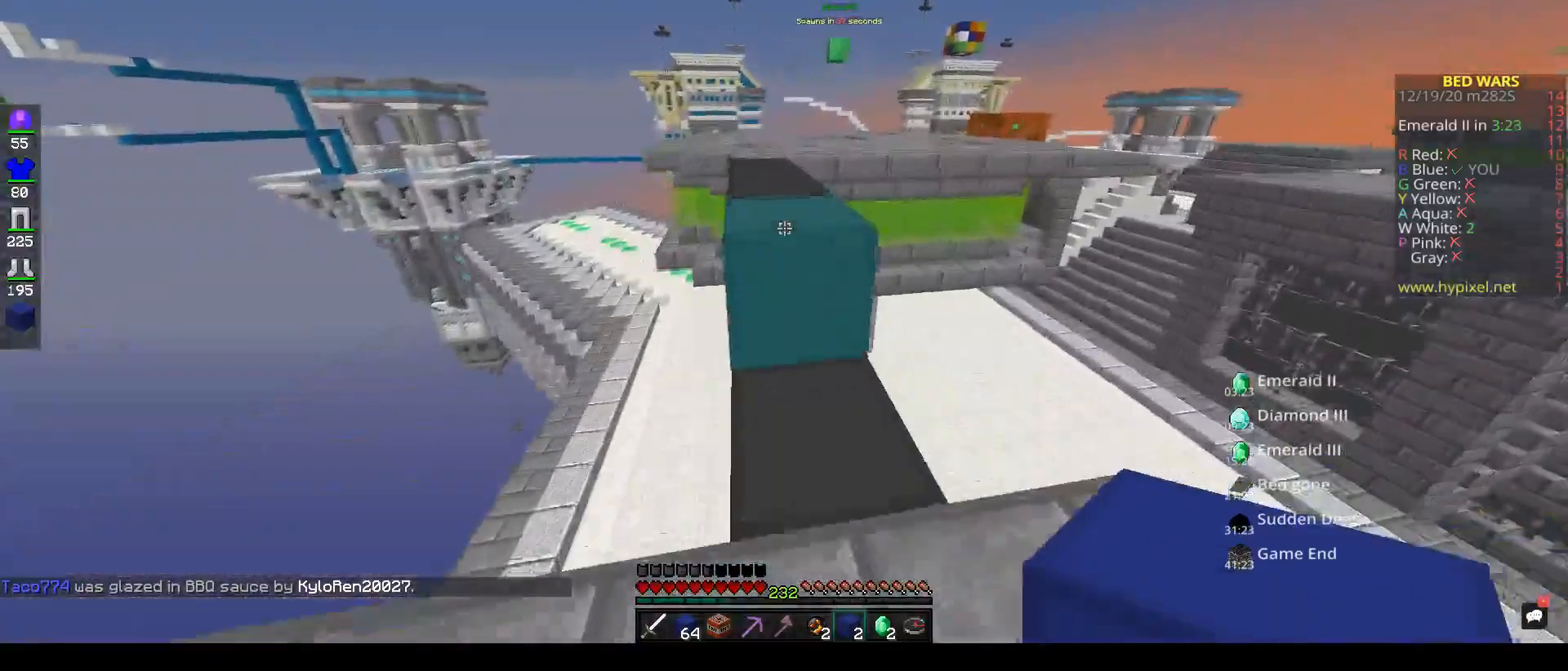
{"keys": ["w"], "mouse": [], "events": [[50, "space", "down"], [250, "space", "up"]]}
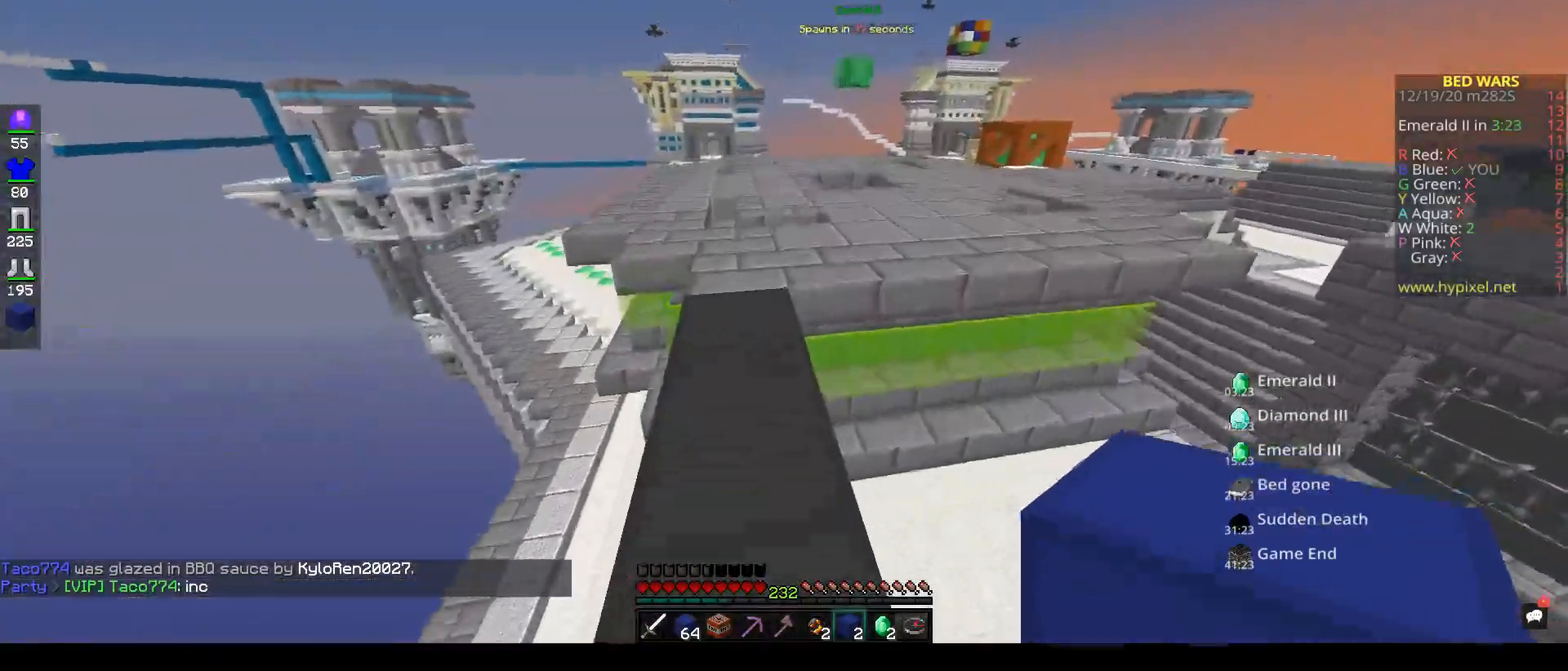
{"keys": ["space", "w"], "mouse": [], "events": [[117, "space", "down"]]}
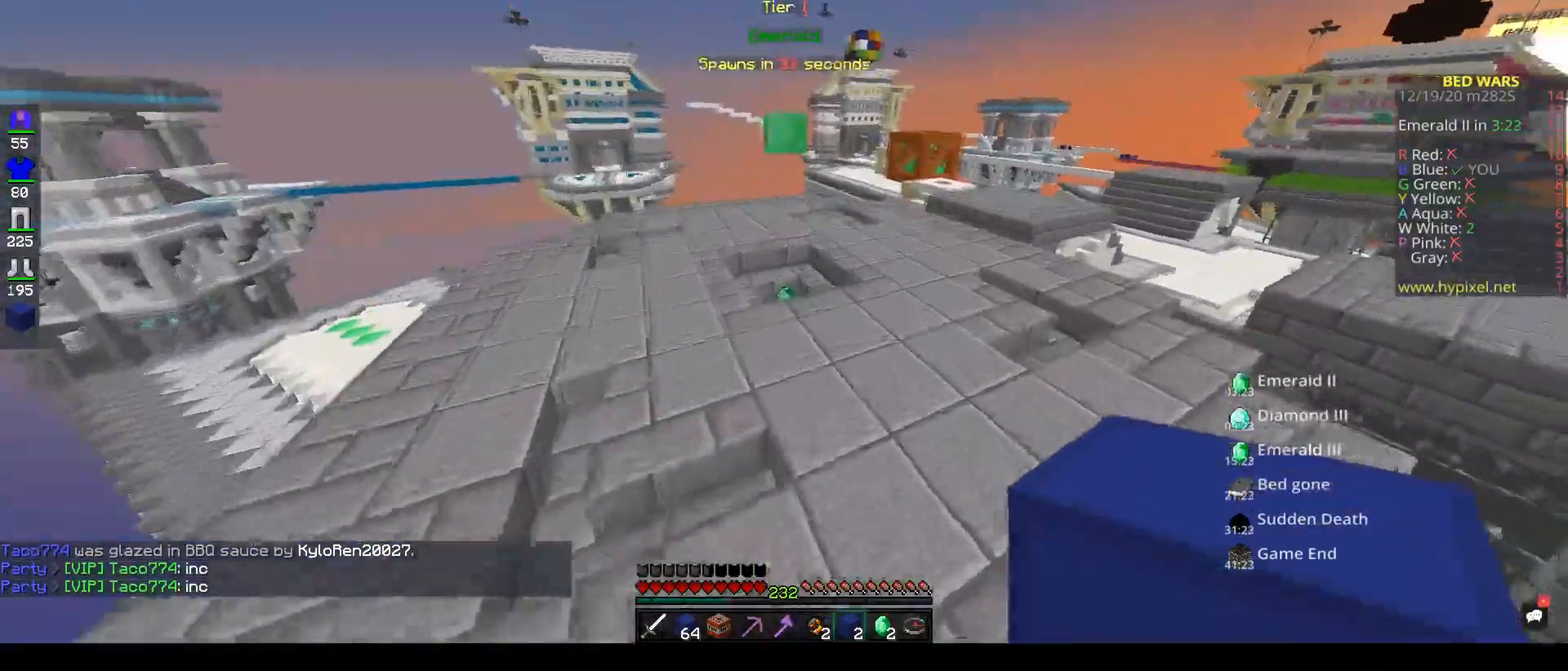
{"keys": ["w"], "mouse": [], "events": [[350, "space", "up"]]}
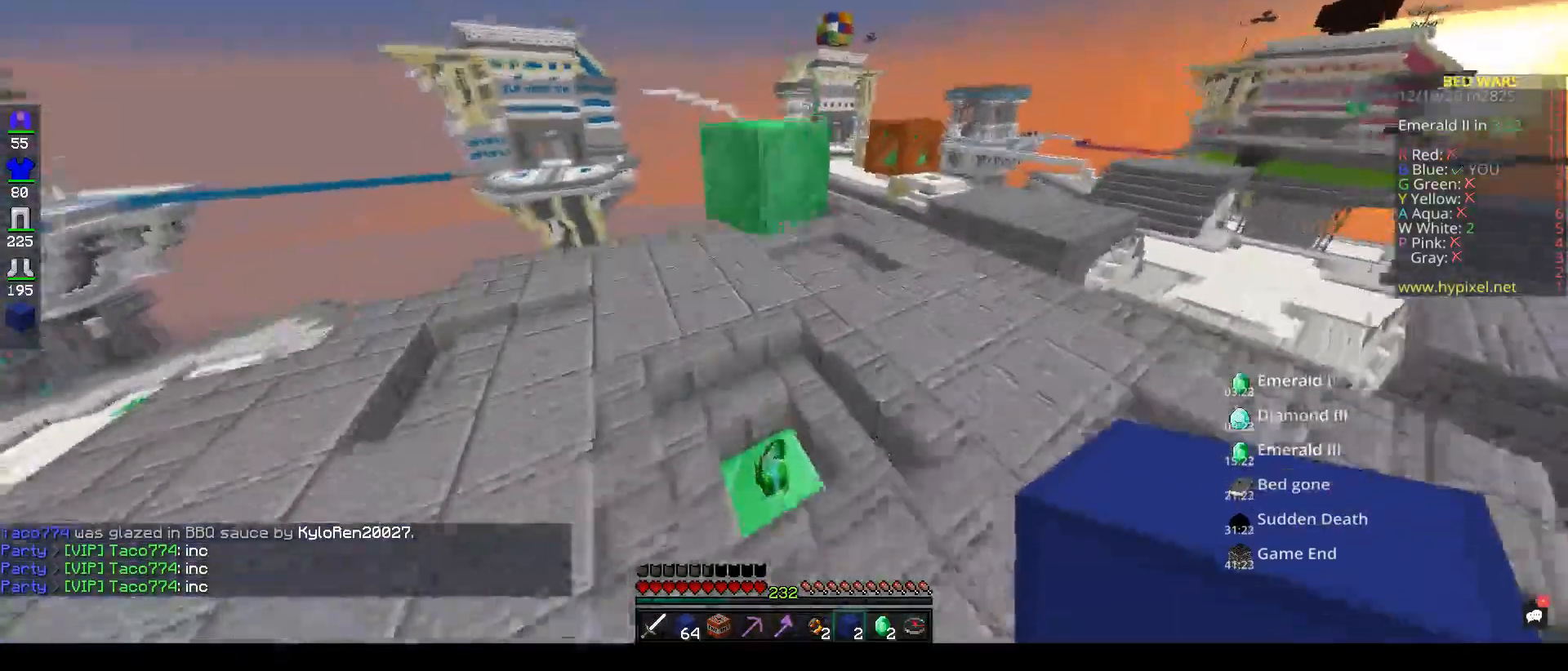
{"keys": ["a", "w"], "mouse": [], "events": [[300, "a", "down"]]}